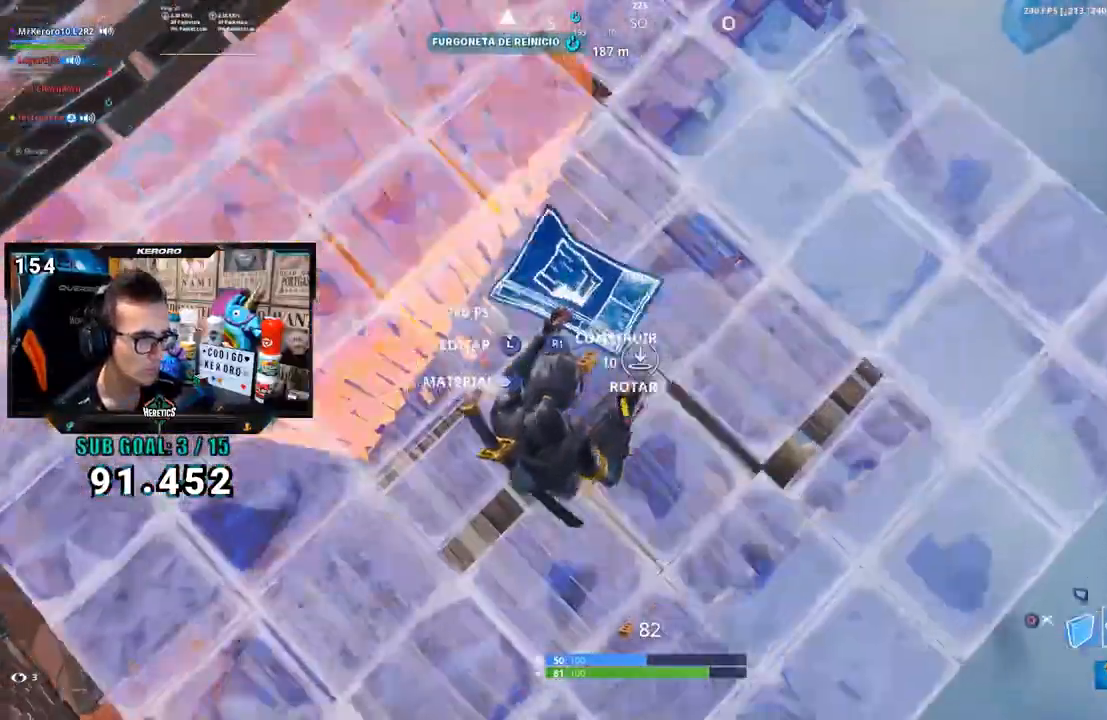
Gameplay with a controller (PlayStation layout); each line is a JSON object with the inputs held at the frame after it (dt_ms = milliseconds from this image to that frame). "button_events" lists button changes between this image and that frame as [ms after this image, input, new state], when the widget could be followed in between (sticks are given only as held states). Not read: L1 SELECT.
{"dt_ms": 500, "buttons": [], "left_stick": "up-right", "right_stick": "center", "button_events": [[67, "CIRCLE", "down"], [133, "CIRCLE", "up"], [133, "R1", "up"]]}
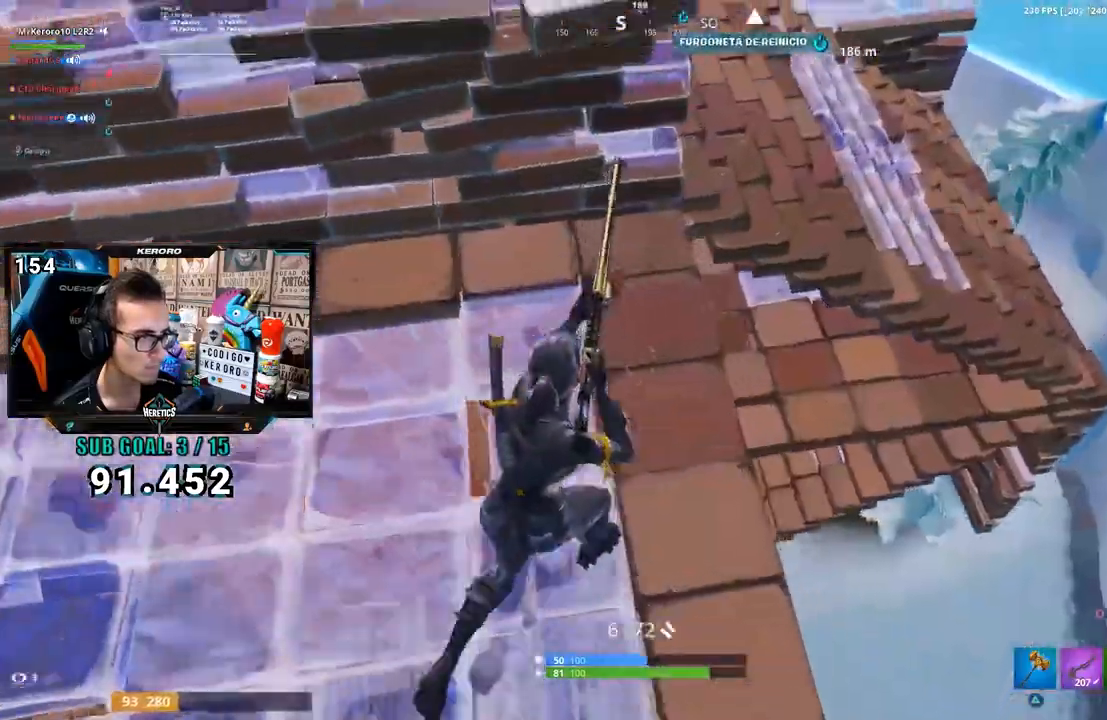
{"dt_ms": 500, "buttons": ["SQUARE"], "left_stick": "up-right", "right_stick": "center", "button_events": [[200, "CROSS", "down"], [300, "CROSS", "up"], [500, "SQUARE", "down"]]}
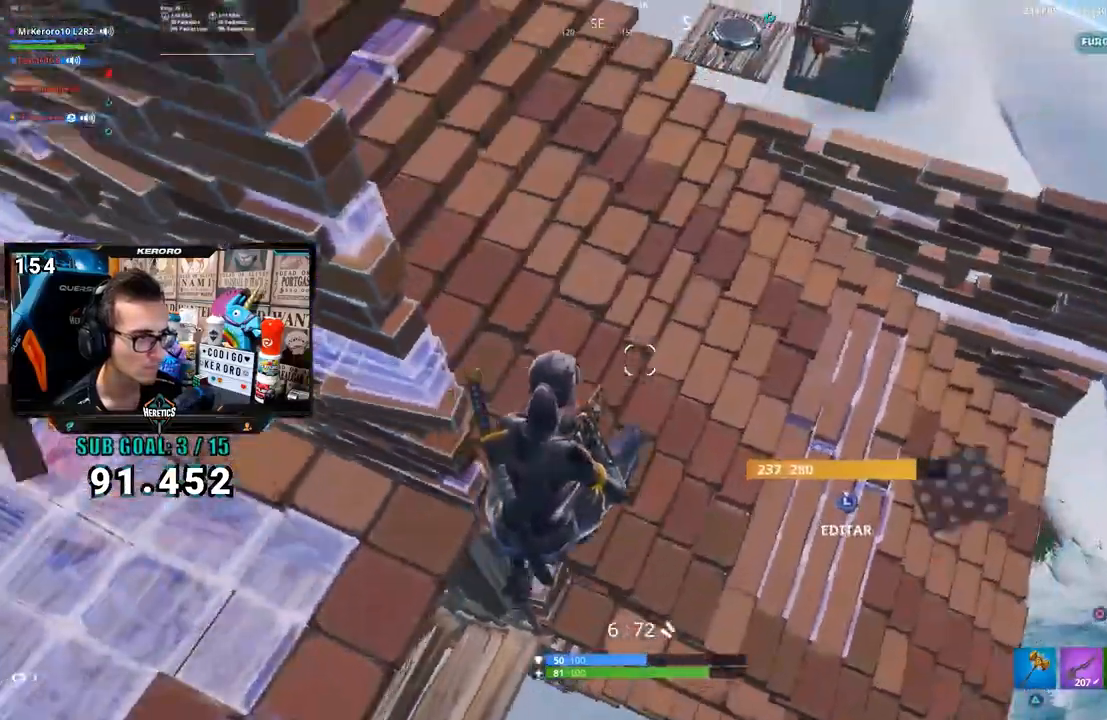
{"dt_ms": 500, "buttons": [], "left_stick": "right", "right_stick": "up-left", "button_events": [[100, "SQUARE", "up"]]}
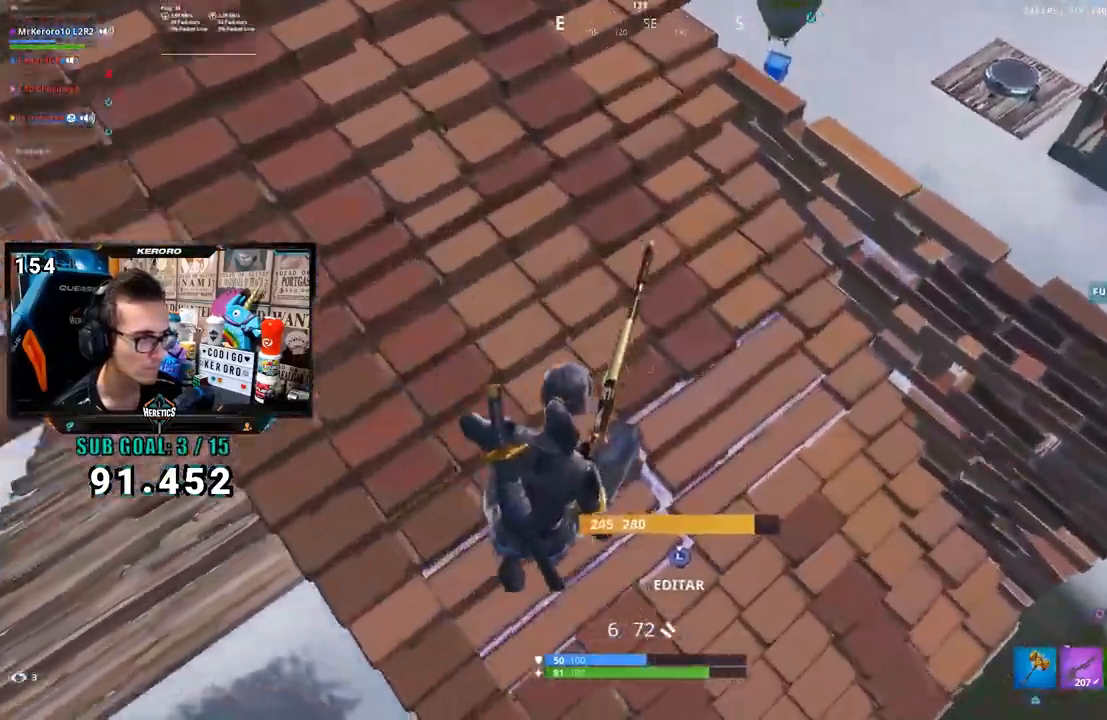
{"dt_ms": 500, "buttons": [], "left_stick": "right", "right_stick": "up", "button_events": []}
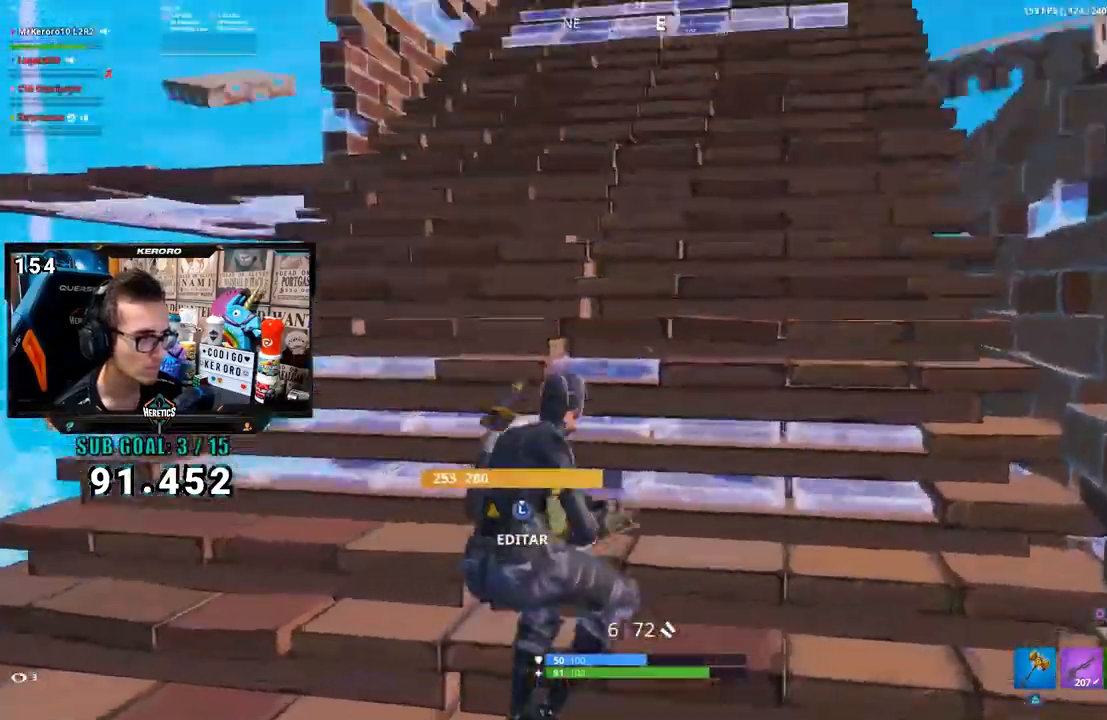
{"dt_ms": 500, "buttons": [], "left_stick": "up-right", "right_stick": "center", "button_events": [[333, "CIRCLE", "down"], [400, "CIRCLE", "up"]]}
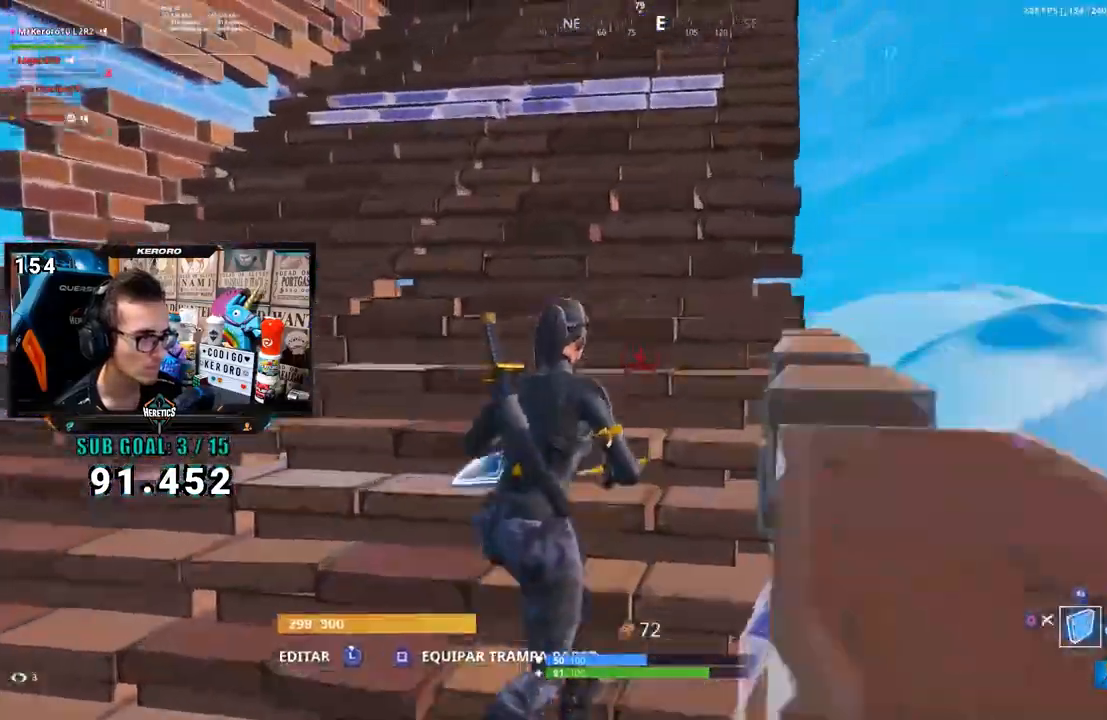
{"dt_ms": 500, "buttons": ["R1"], "left_stick": "up", "right_stick": "center", "button_events": [[33, "R2", "down"], [367, "R2", "up"], [433, "R1", "down"]]}
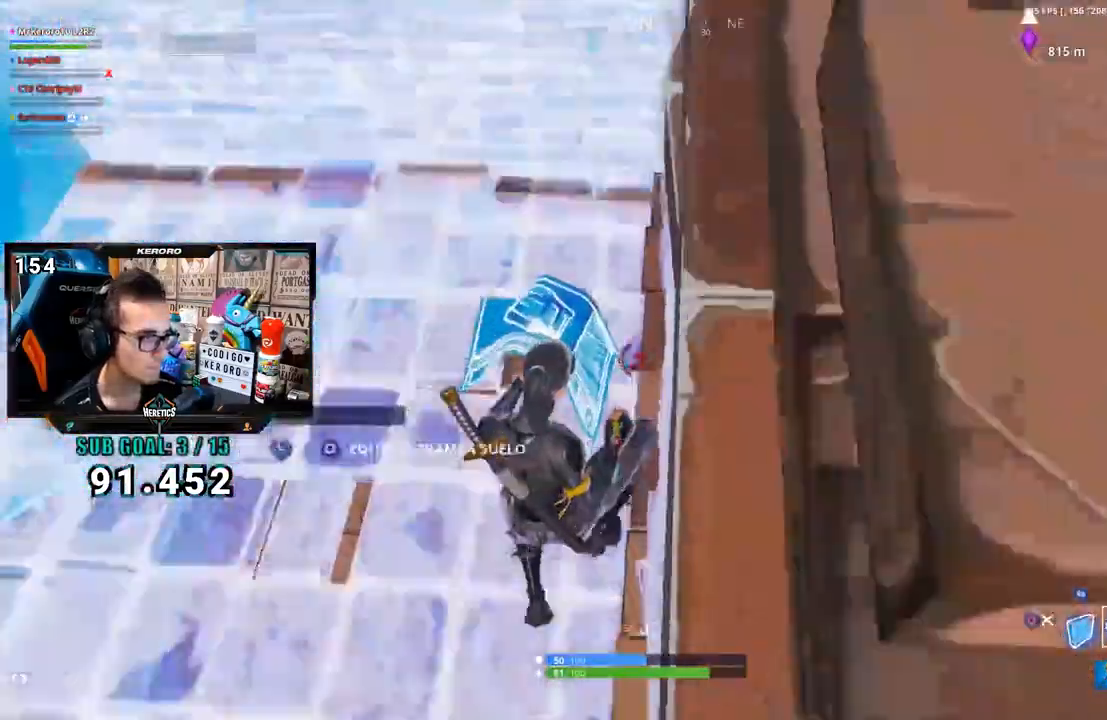
{"dt_ms": 1000, "buttons": [], "left_stick": "left", "right_stick": "center", "button_events": [[33, "L2", "down"], [67, "CIRCLE", "down"], [100, "R1", "up"], [133, "CIRCLE", "up"], [133, "L2", "up"]]}
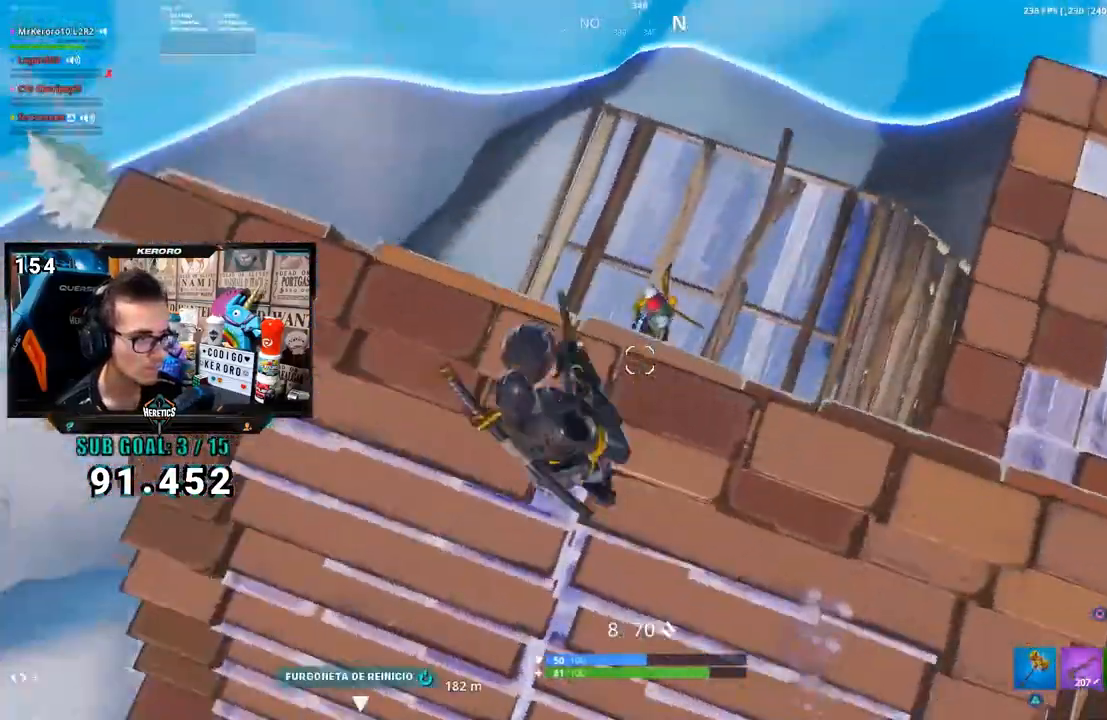
{"dt_ms": 500, "buttons": ["CIRCLE", "R2"], "left_stick": "down-right", "right_stick": "center", "button_events": [[233, "CROSS", "down"], [300, "CROSS", "up"], [433, "R2", "down"], [500, "CIRCLE", "down"]]}
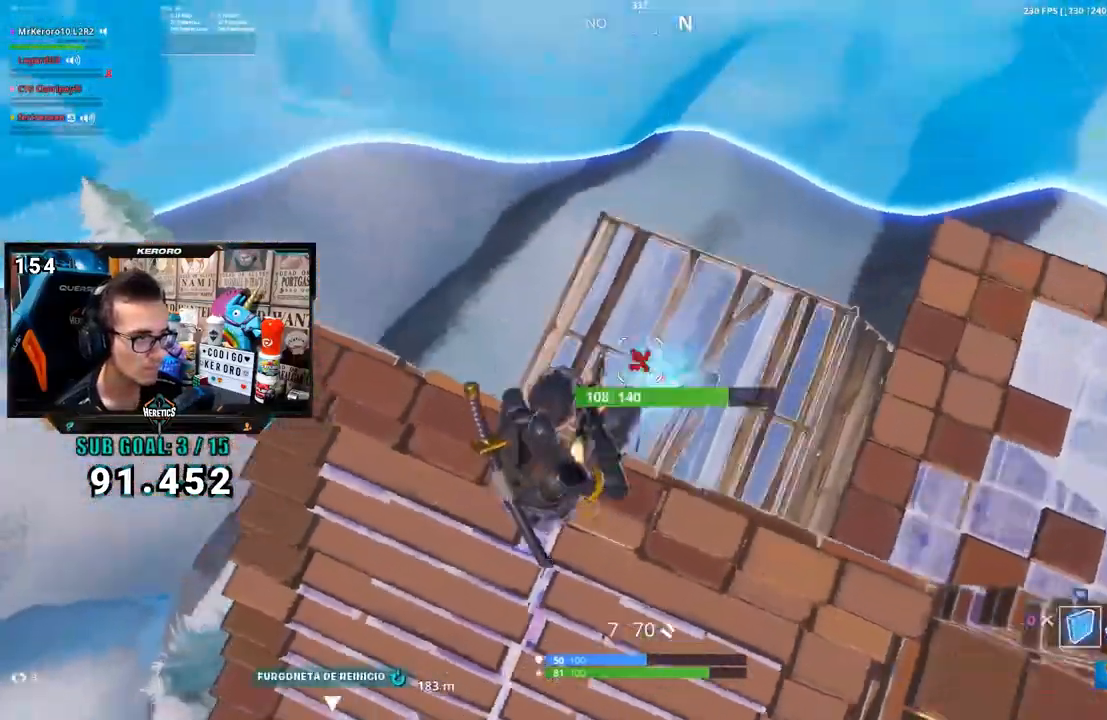
{"dt_ms": 1000, "buttons": [], "left_stick": "down-right", "right_stick": "left", "button_events": [[67, "CIRCLE", "up"], [67, "R2", "up"], [133, "R1", "down"], [233, "CIRCLE", "down"], [233, "R1", "up"], [300, "CIRCLE", "up"], [700, "CROSS", "down"], [767, "CROSS", "up"]]}
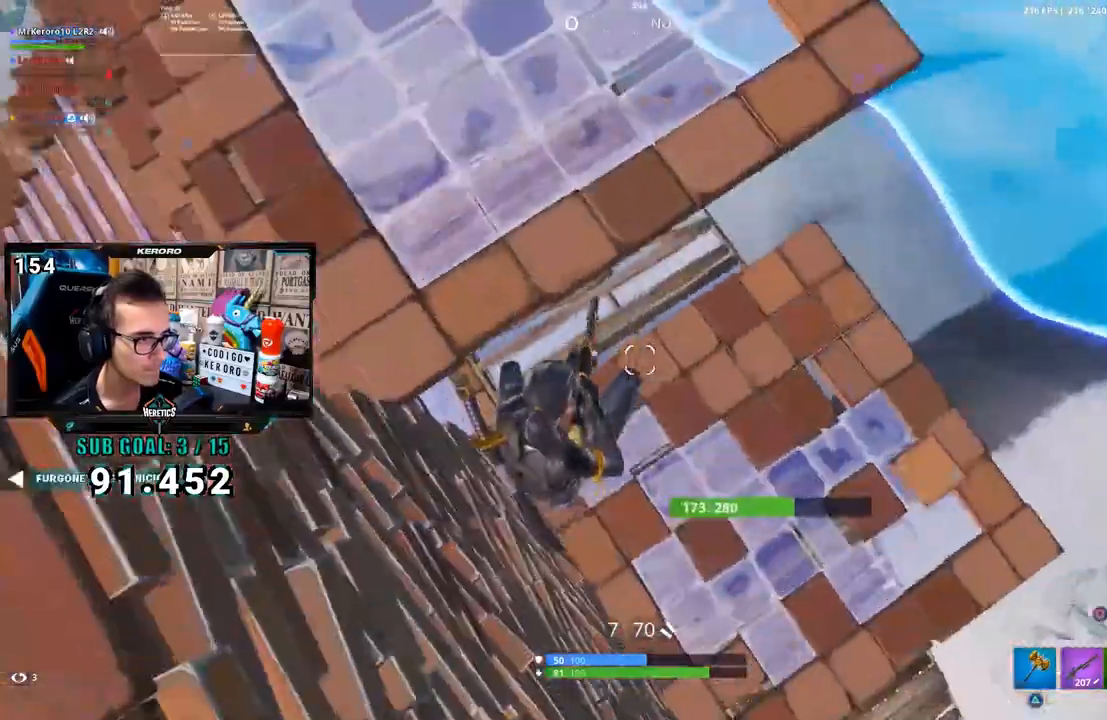
{"dt_ms": 500, "buttons": [], "left_stick": "up-left", "right_stick": "left", "button_events": []}
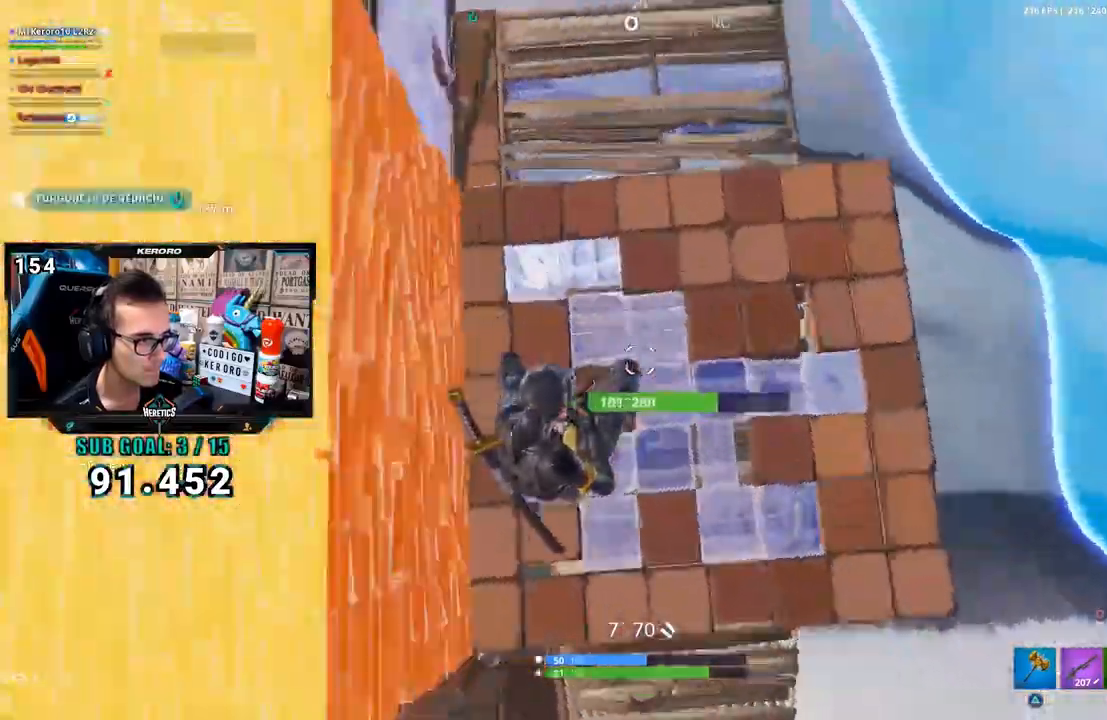
{"dt_ms": 500, "buttons": ["L3"], "left_stick": "down-right", "right_stick": "down", "button_events": [[33, "L3", "down"], [67, "R2", "down"], [167, "L2", "down"], [200, "R2", "up"], [233, "L2", "up"], [267, "L3", "up"], [500, "L3", "down"]]}
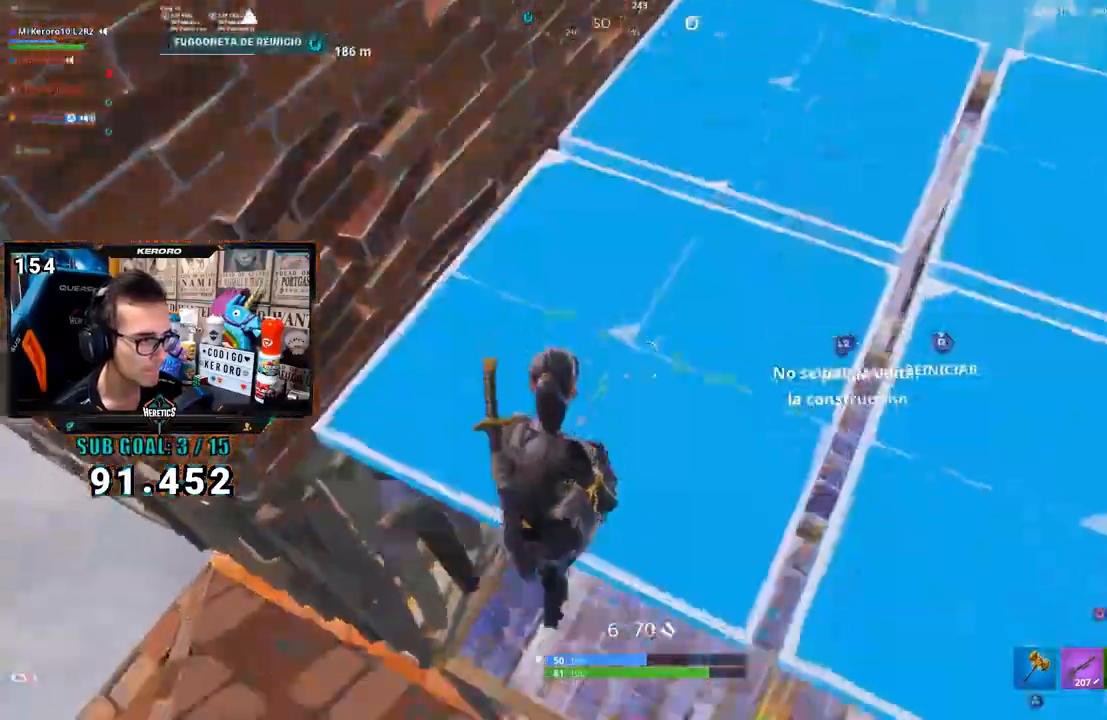
{"dt_ms": 500, "buttons": [], "left_stick": "down", "right_stick": "up", "button_events": [[33, "R2", "down"], [100, "L2", "down"], [133, "L2", "up"], [133, "R2", "up"], [167, "L3", "up"]]}